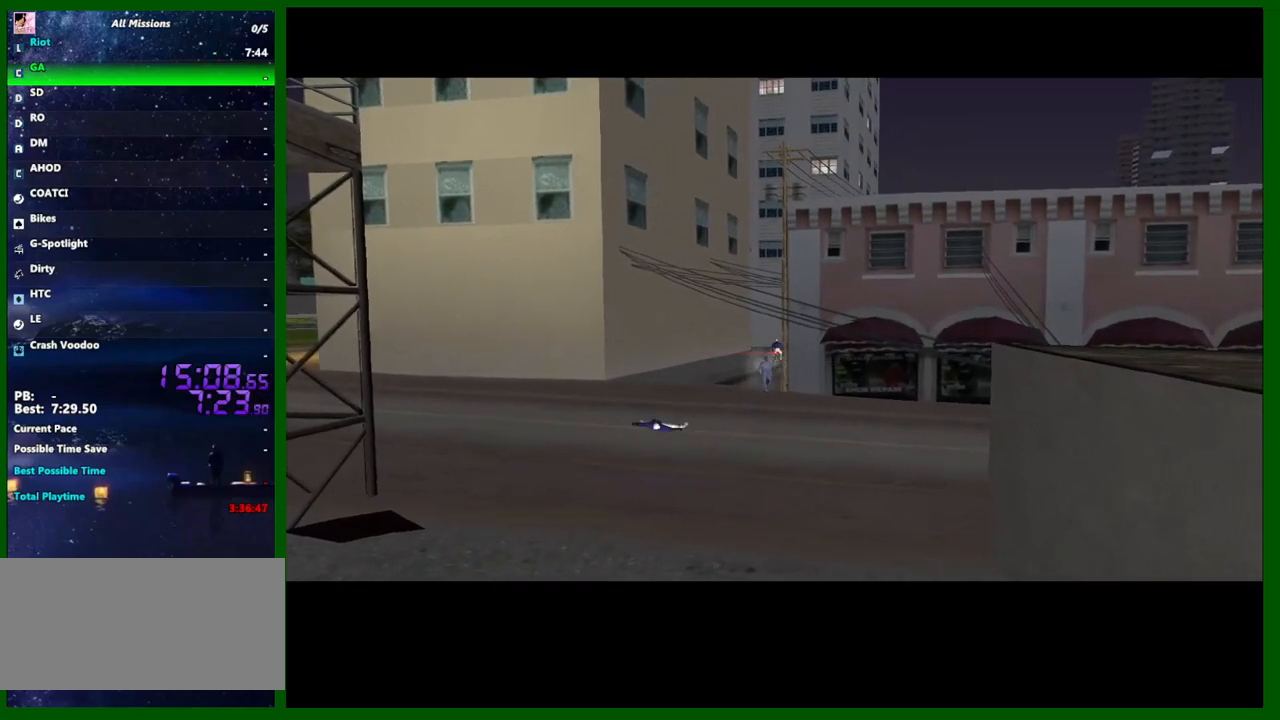
Gameplay with keyboard and mouse; each line is a JSON object with the keys and mouse buttons held at the frame after it. "events" lists presses ("down") and releases ("up") of "1", "2", "3", "4", "5", "a", "c", "caps_lock", "ctrl", "d", "down", "e", "escape", "f", "f1", "f2", "f3", "g", "h", "left", "q", "right", "s", "shift", "space", "tab", "up", "v", "w", "x", "y", "z", "mouse_left", "mouse_middle", "mouse_right", "mouse_wheel_up" and "mouse_wheel_down" between this image and that frame as [ms after this image, input, new state], when the widget could be followed in between. "mouse_left", "mouse_middle", "mouse_right", "mouse_wheel_up", "mouse_wheel_down" = the "left", "middle", "right", "wheel_up", "wheel_down" buttons of the "mouse" list. No other keys are recorded. Not read: mouse_move.
{"keys": ["shift", "w"], "mouse": [], "events": [[400, "shift", "down"]]}
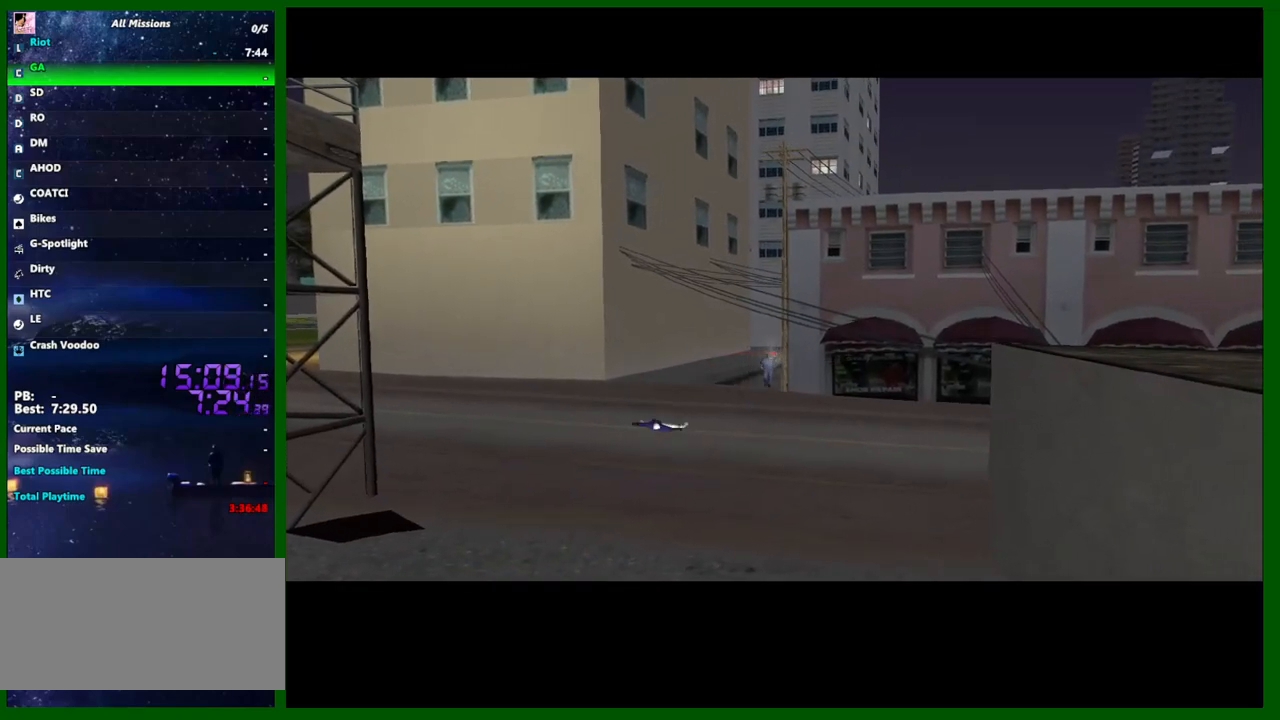
{"keys": ["shift", "w"], "mouse": [], "events": []}
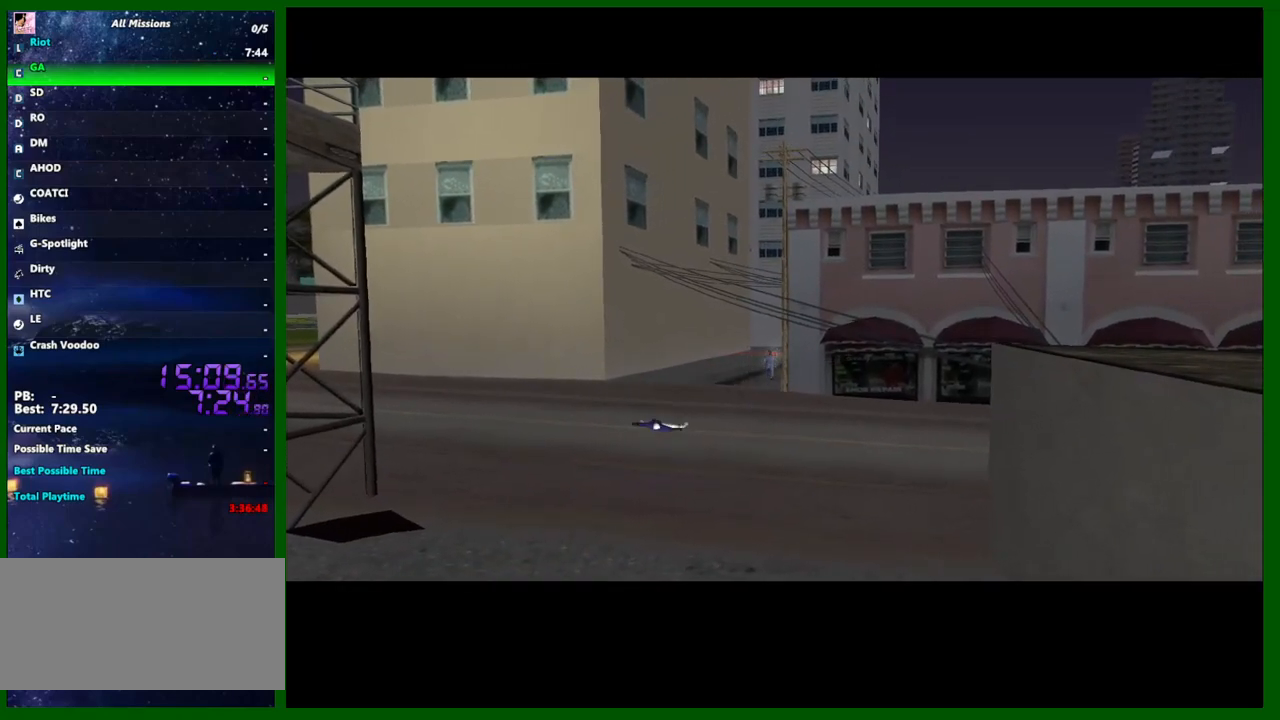
{"keys": ["shift", "w"], "mouse": [], "events": [[150, "d", "down"], [183, "shift", "up"], [233, "d", "up"], [283, "shift", "down"], [367, "shift", "up"], [467, "shift", "down"]]}
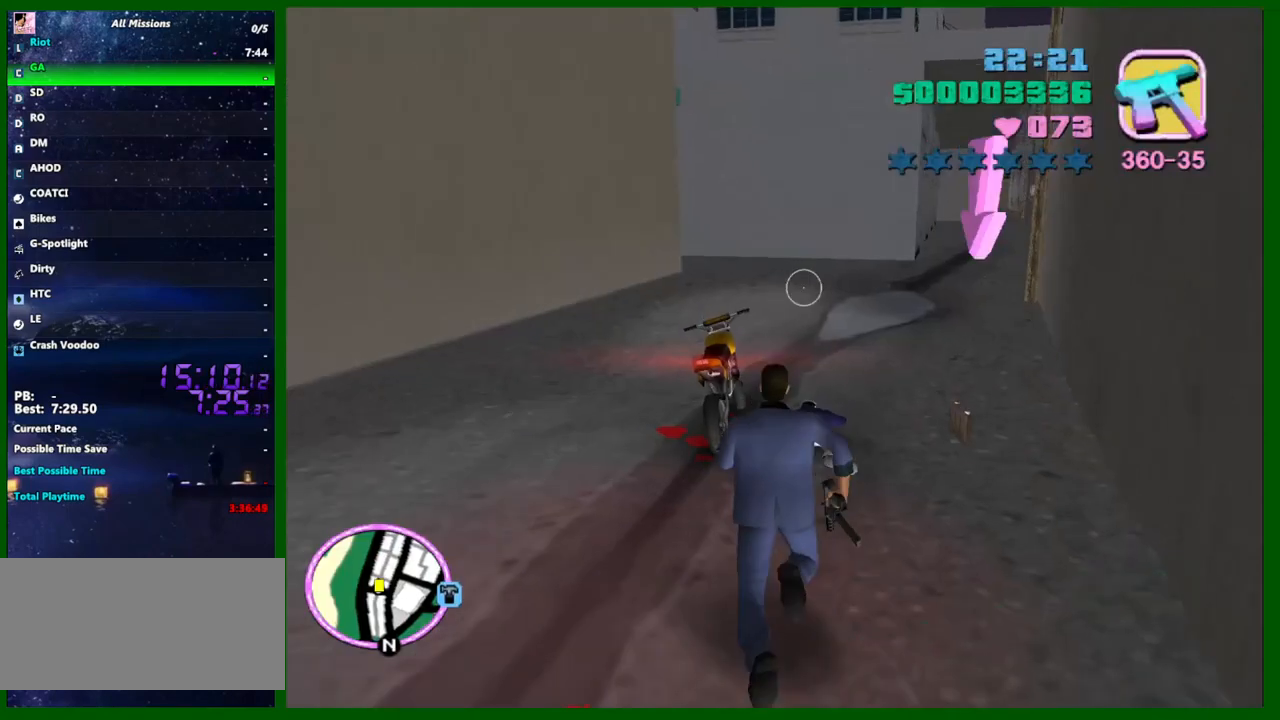
{"keys": ["d", "shift", "w"], "mouse": [], "events": [[17, "shift", "up"], [117, "shift", "down"], [200, "shift", "up"], [250, "d", "down"], [350, "shift", "down"], [400, "shift", "up"], [483, "shift", "down"]]}
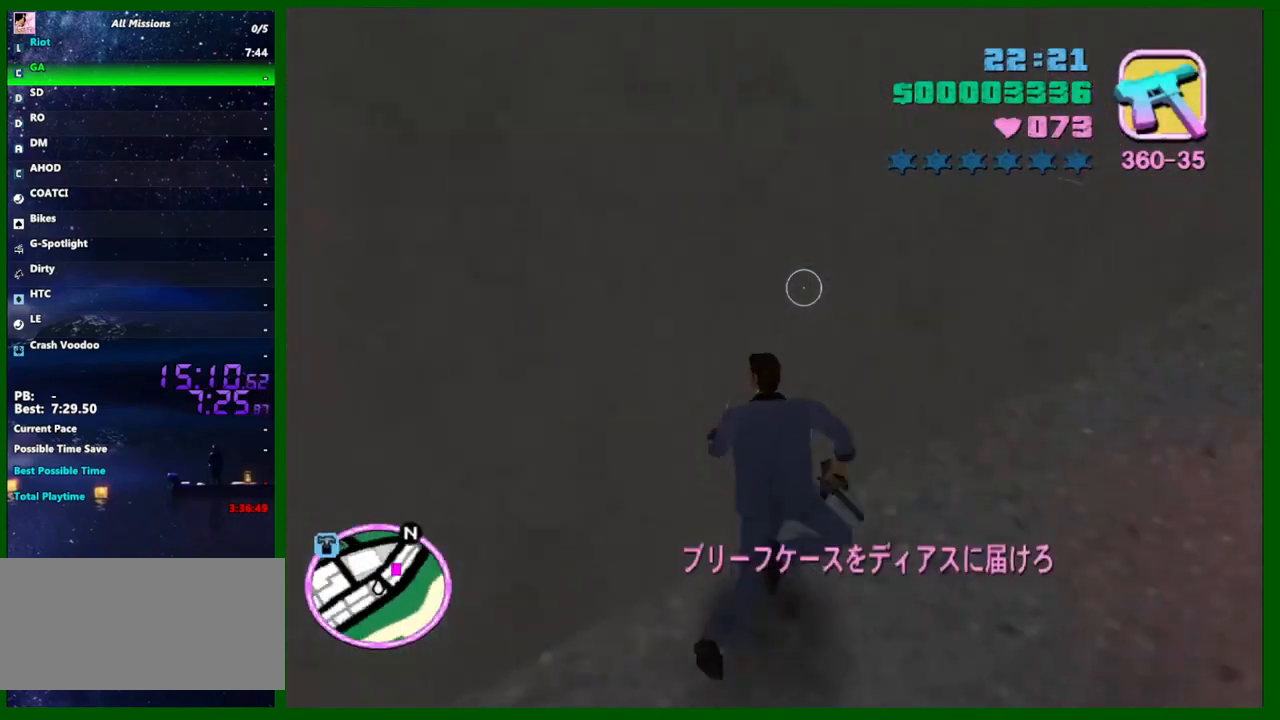
{"keys": ["shift", "w"], "mouse": [], "events": [[83, "shift", "up"], [167, "shift", "down"], [267, "shift", "up"], [317, "shift", "down"], [400, "shift", "up"], [500, "d", "up"], [500, "shift", "down"]]}
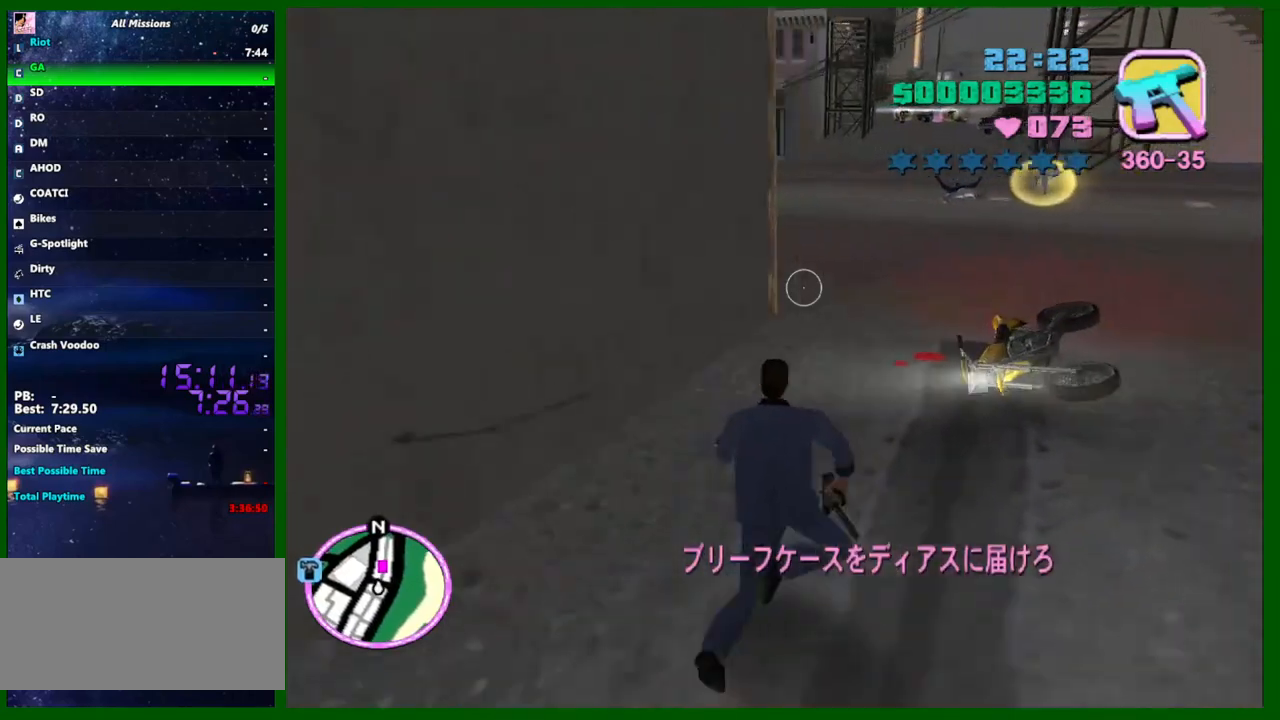
{"keys": ["shift", "w"], "mouse": [], "events": [[50, "d", "down"], [50, "shift", "up"], [100, "d", "up"], [133, "shift", "down"], [233, "shift", "up"], [283, "shift", "down"], [383, "shift", "up"], [467, "shift", "down"]]}
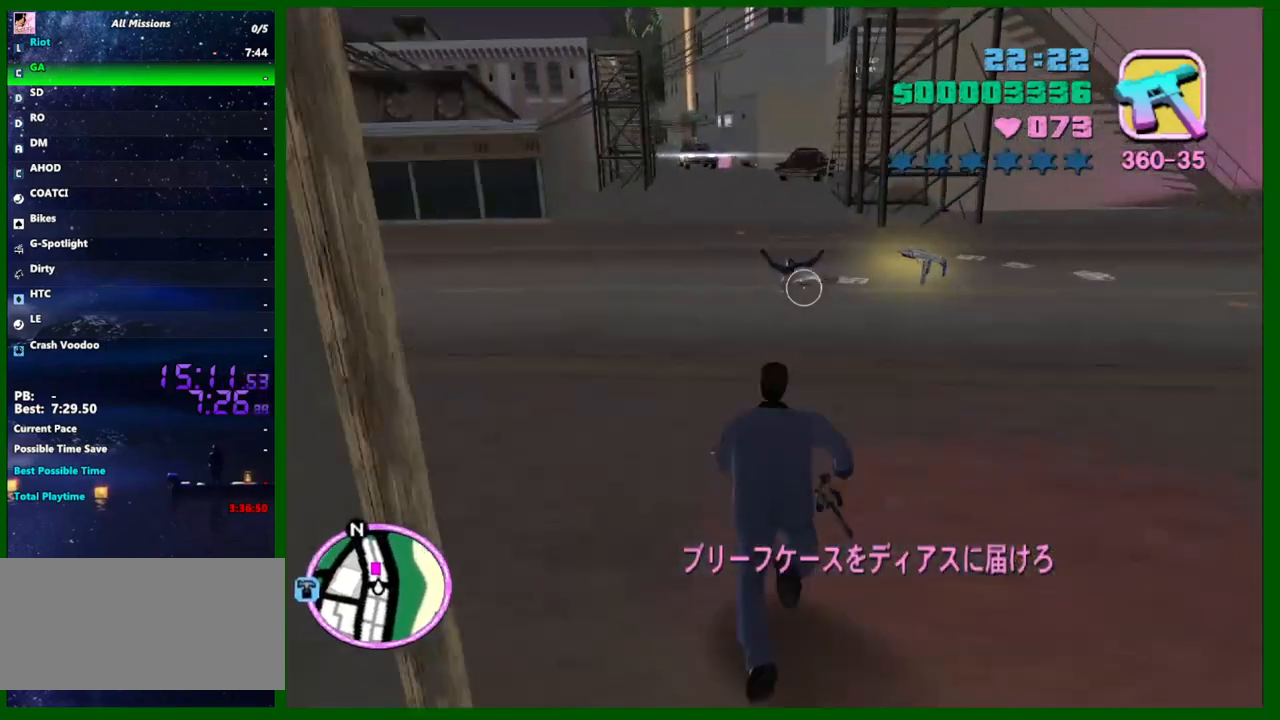
{"keys": ["shift", "w"], "mouse": [], "events": [[17, "d", "down"], [67, "shift", "up"], [117, "shift", "down"], [200, "shift", "up"], [250, "d", "up"], [300, "shift", "down"], [383, "shift", "up"], [433, "shift", "down"]]}
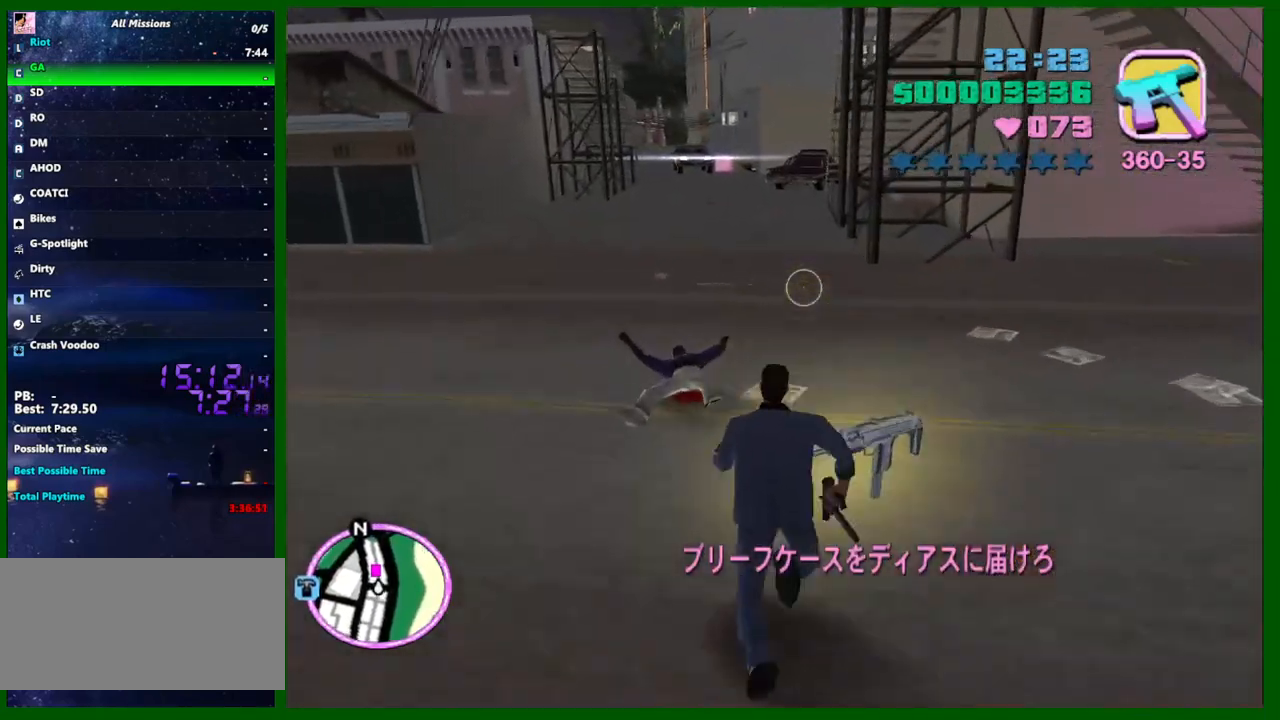
{"keys": ["shift", "w"], "mouse": [], "events": [[33, "shift", "up"], [83, "shift", "down"], [167, "shift", "up"], [267, "shift", "down"], [367, "shift", "up"], [450, "shift", "down"]]}
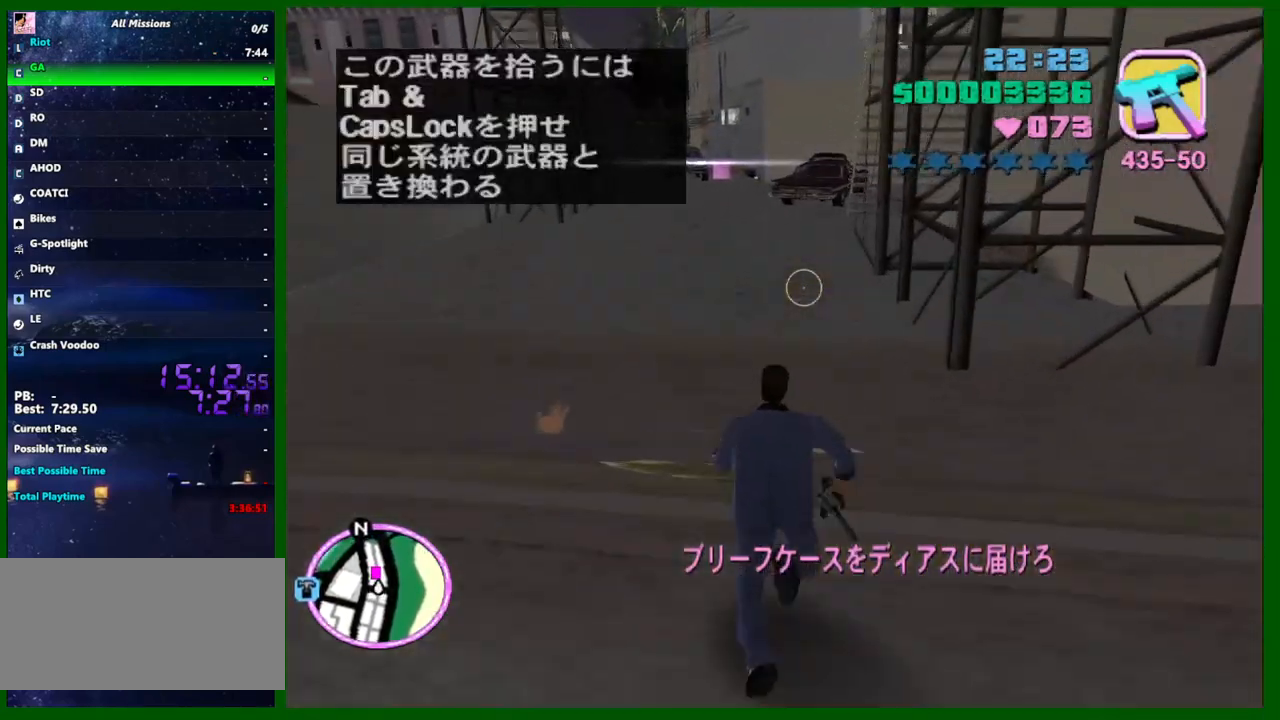
{"keys": ["shift", "w"], "mouse": [], "events": [[50, "shift", "up"], [100, "shift", "down"], [183, "shift", "up"], [283, "shift", "down"], [383, "shift", "up"], [417, "shift", "down"]]}
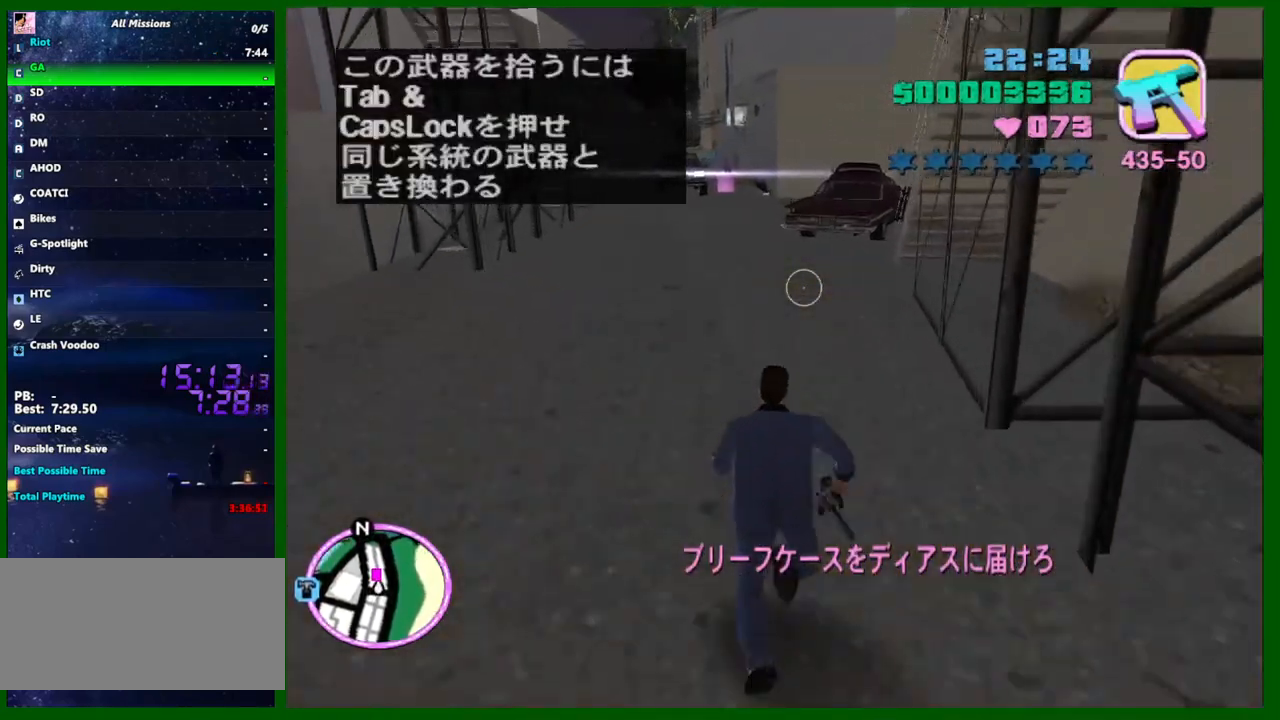
{"keys": ["shift", "w"], "mouse": [], "events": [[17, "shift", "up"], [117, "shift", "down"], [200, "shift", "up"], [250, "shift", "down"], [350, "shift", "up"], [433, "shift", "down"]]}
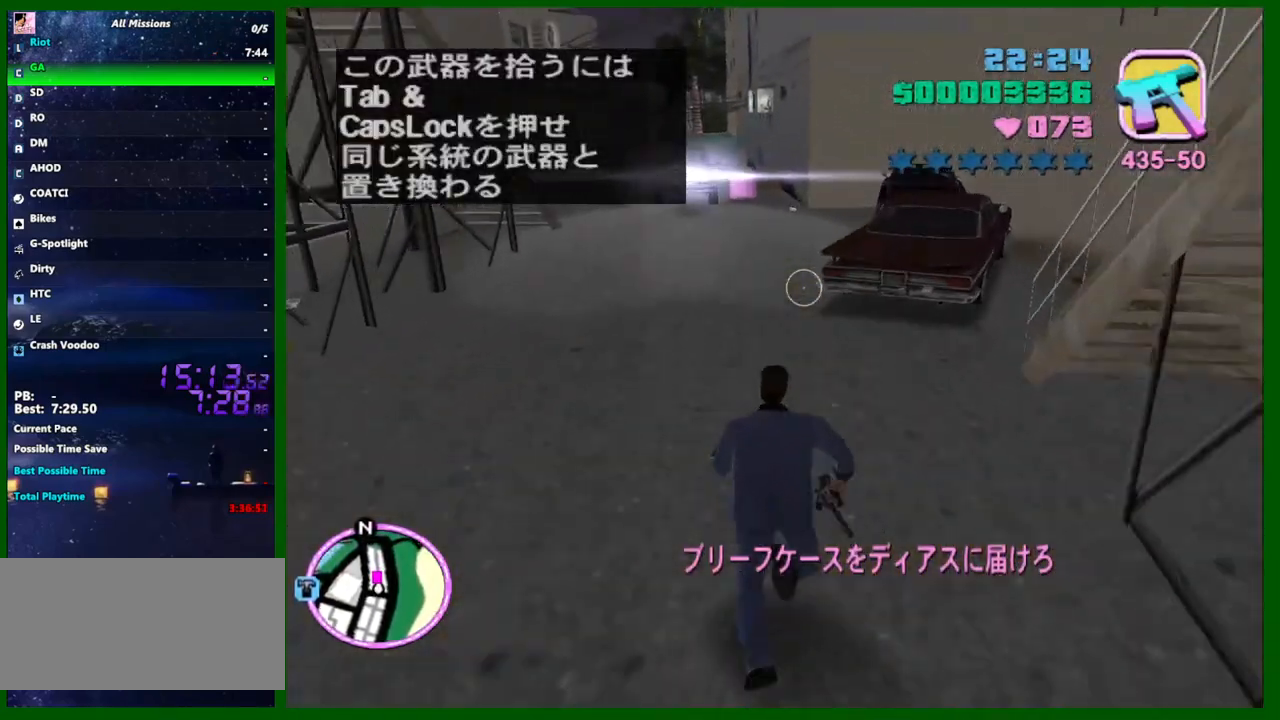
{"keys": ["shift", "w"], "mouse": [], "events": [[33, "shift", "up"], [133, "shift", "down"], [167, "shift", "up"], [267, "shift", "down"], [367, "shift", "up"], [450, "shift", "down"]]}
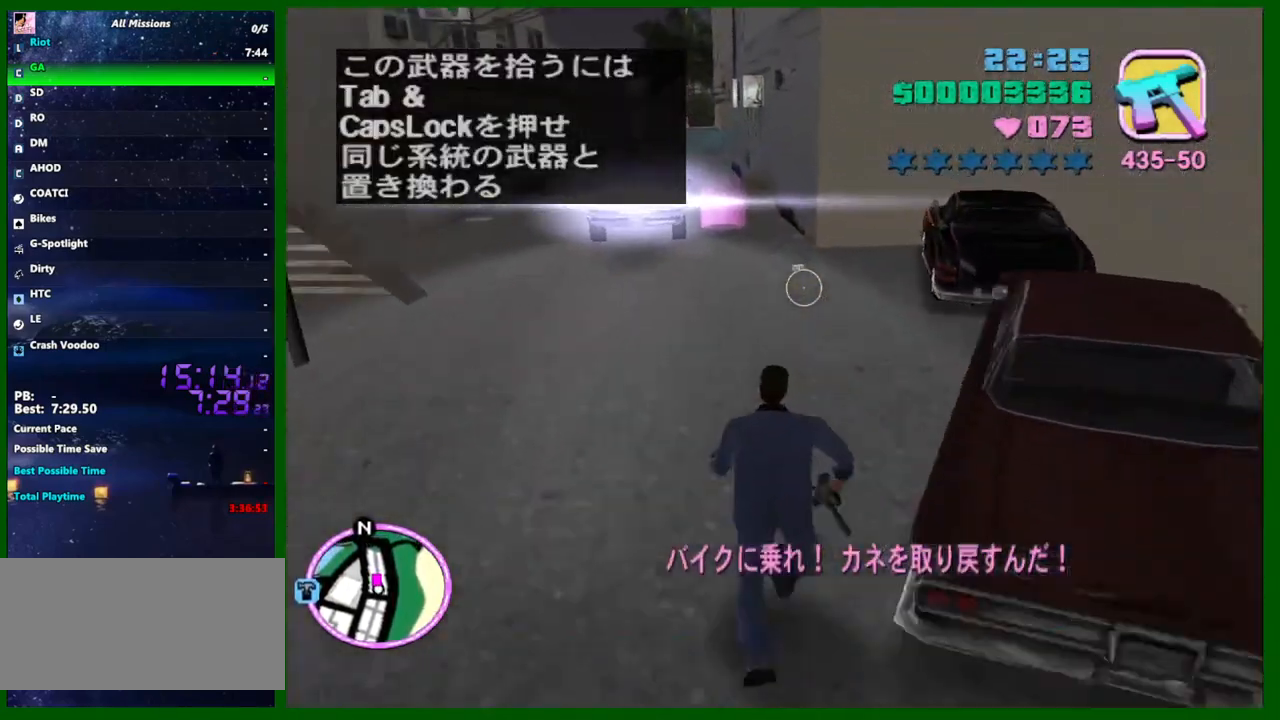
{"keys": ["w"], "mouse": [], "events": [[50, "shift", "up"], [100, "shift", "down"], [183, "shift", "up"], [283, "shift", "down"], [383, "shift", "up"]]}
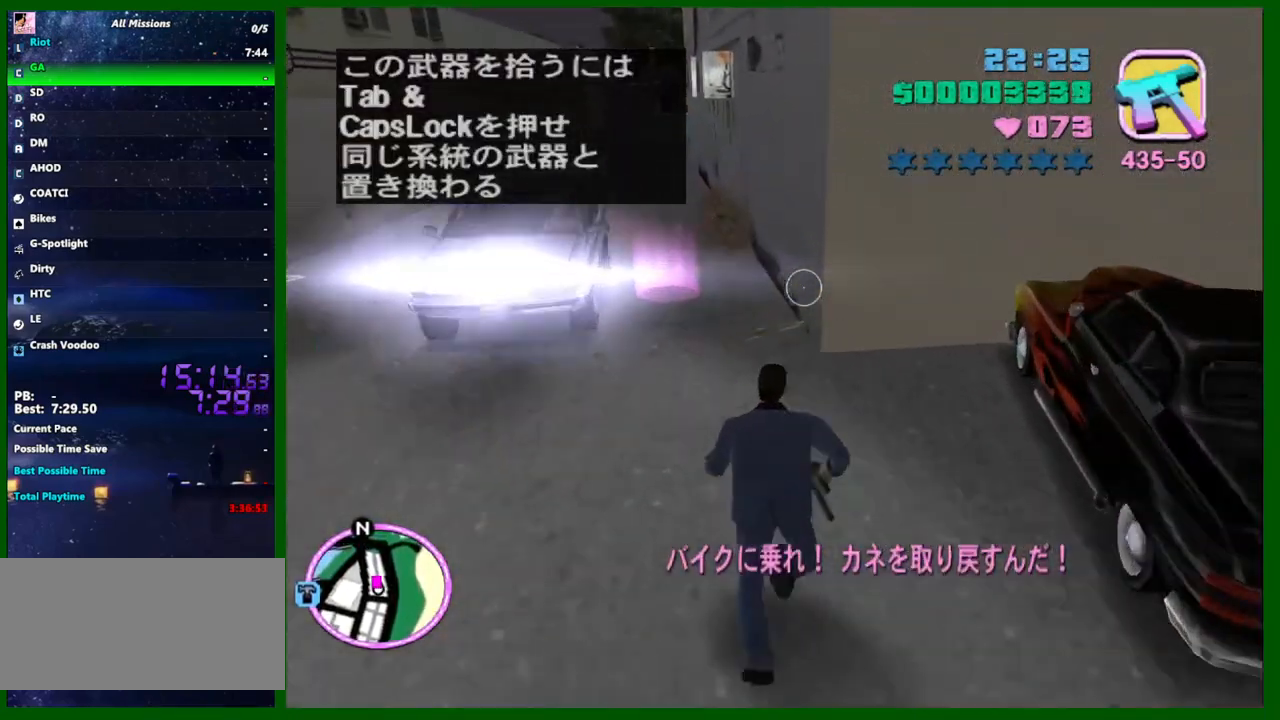
{"keys": ["w"], "mouse": [], "events": []}
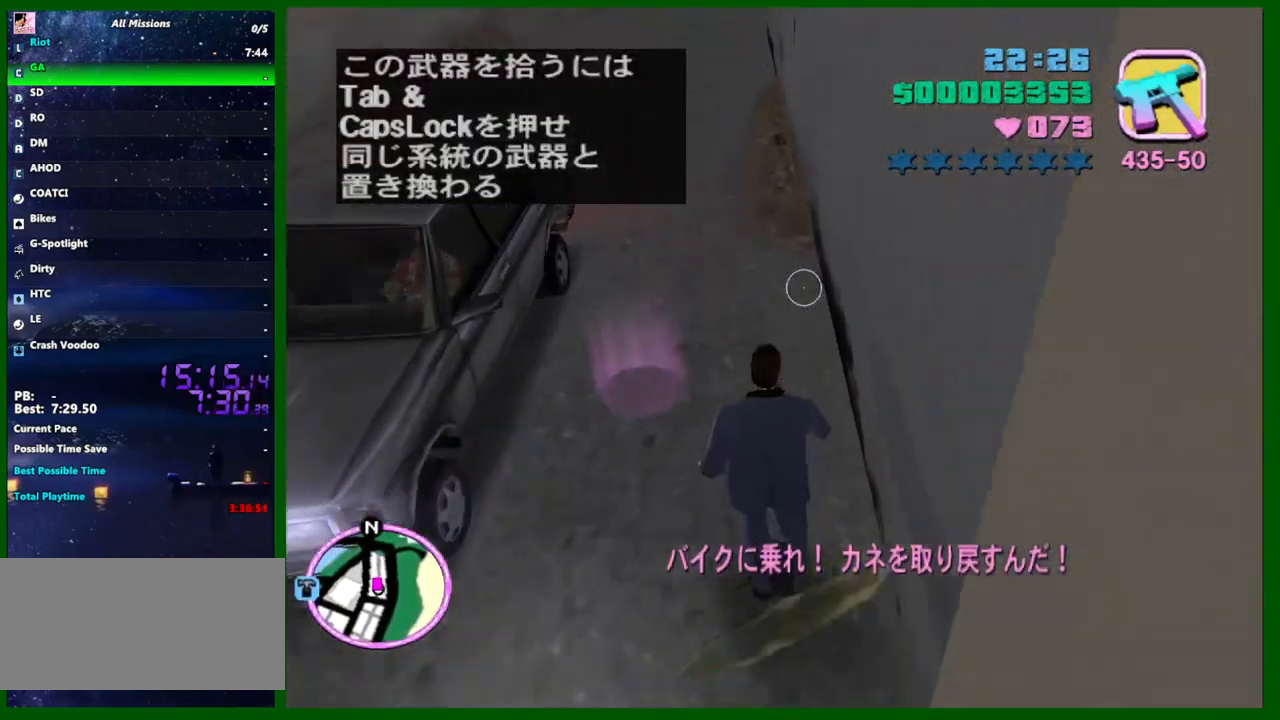
{"keys": [], "mouse": [], "events": [[83, "w", "up"], [367, "f3", "down"], [400, "f3", "up"]]}
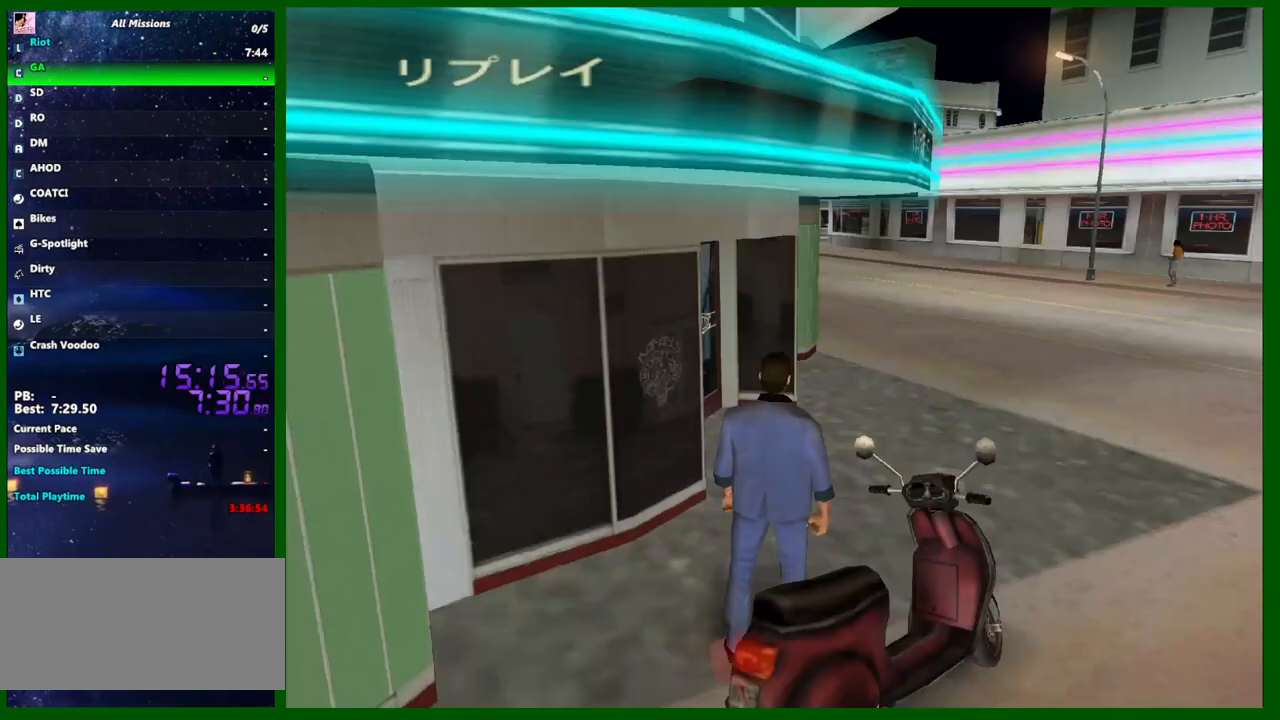
{"keys": [], "mouse": [], "events": []}
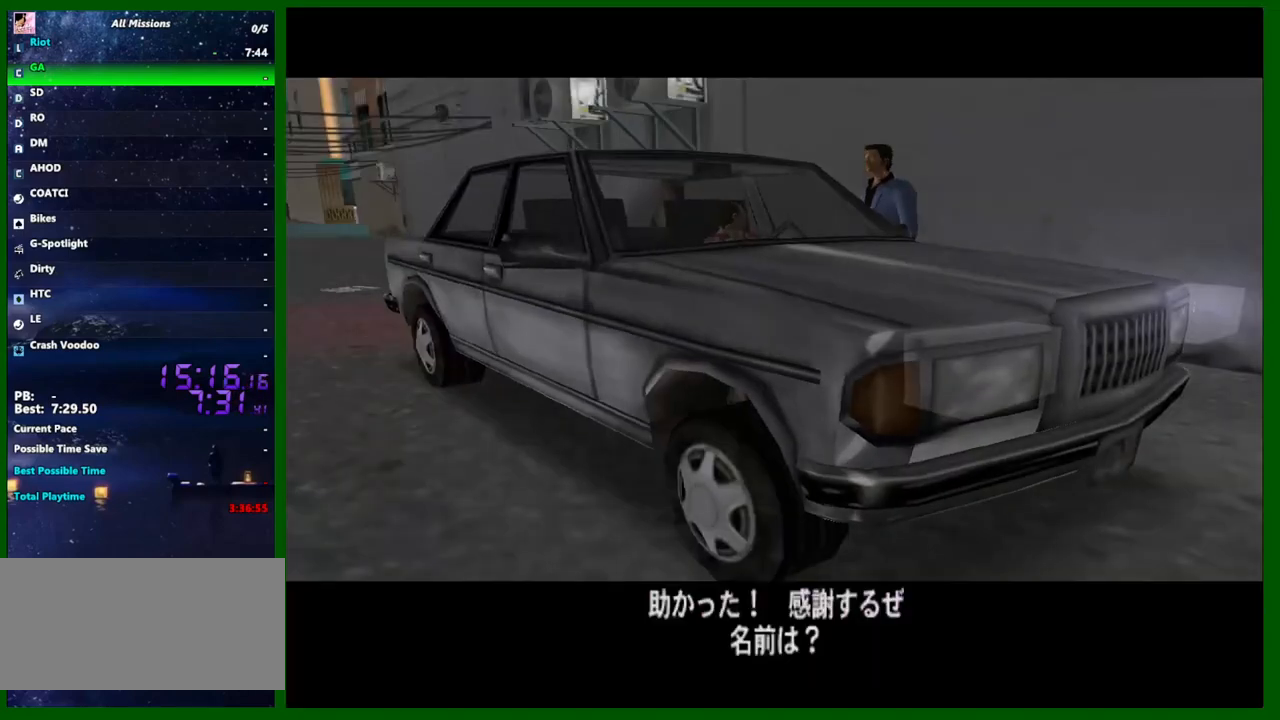
{"keys": ["d", "s"], "mouse": [], "events": [[200, "d", "down"], [200, "s", "down"]]}
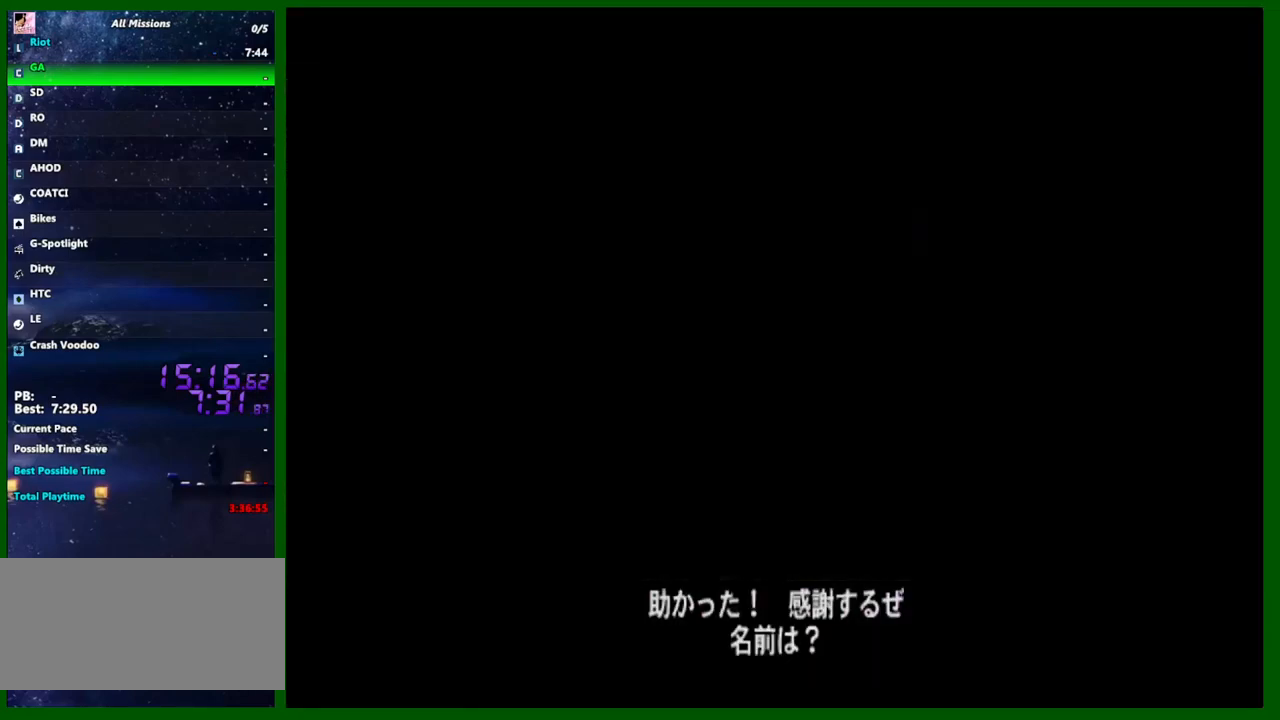
{"keys": ["d", "s"], "mouse": [], "events": []}
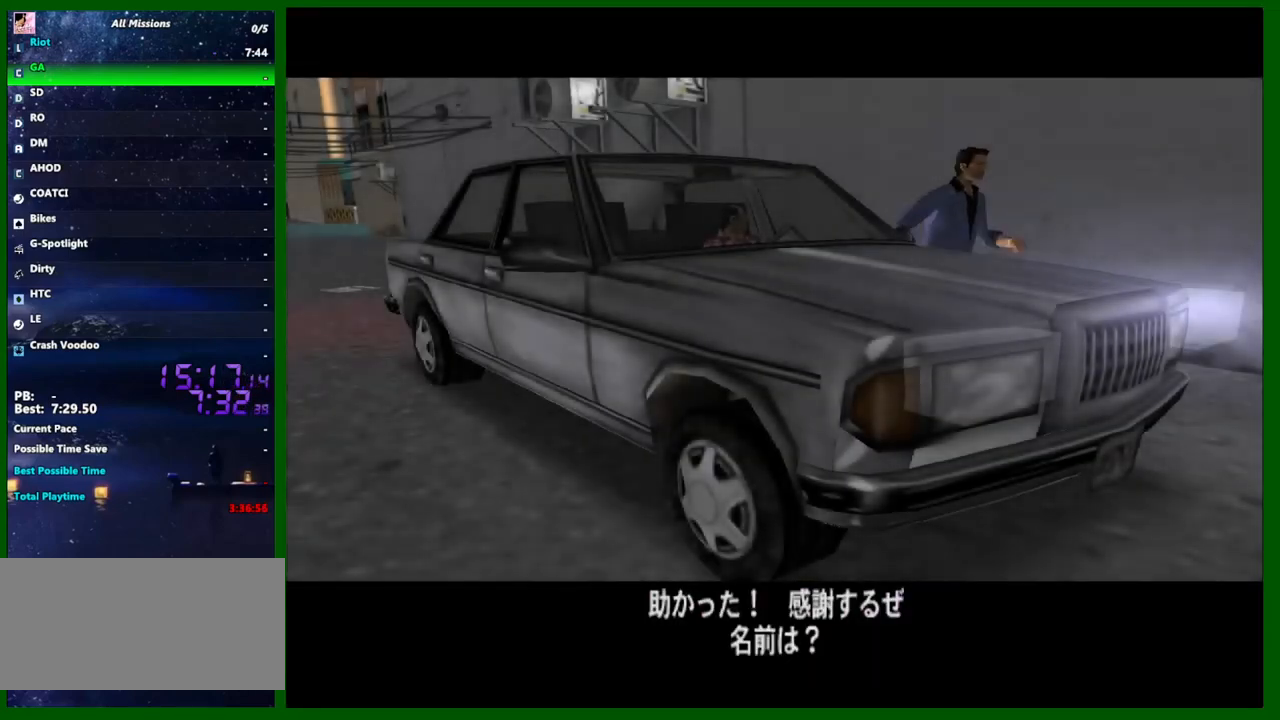
{"keys": ["d", "s"], "mouse": [], "events": []}
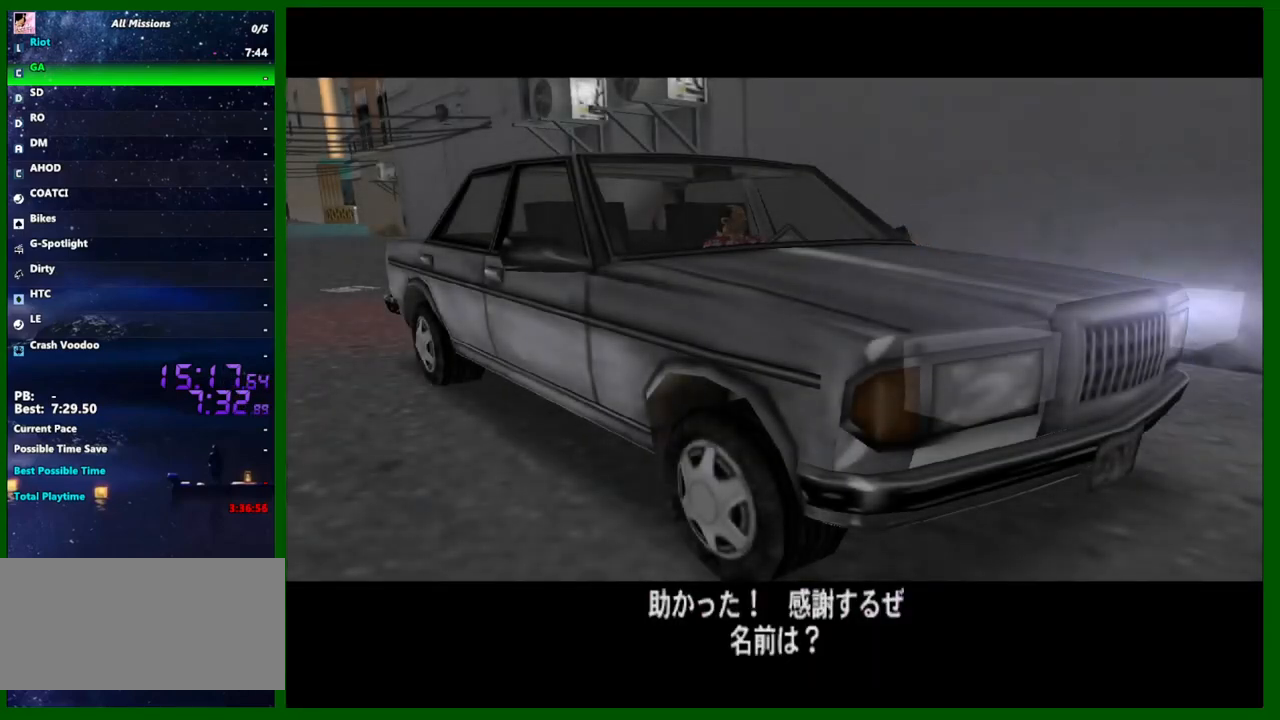
{"keys": ["d", "s"], "mouse": [], "events": []}
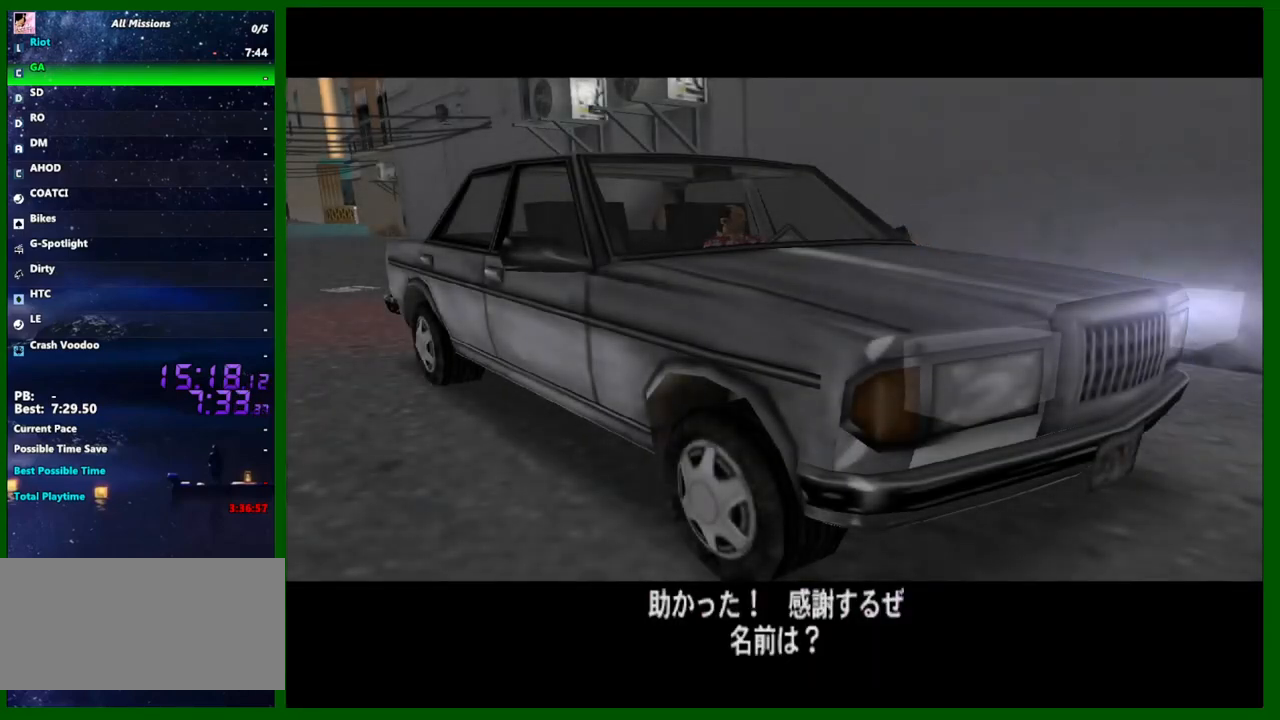
{"keys": ["d", "s"], "mouse": [], "events": []}
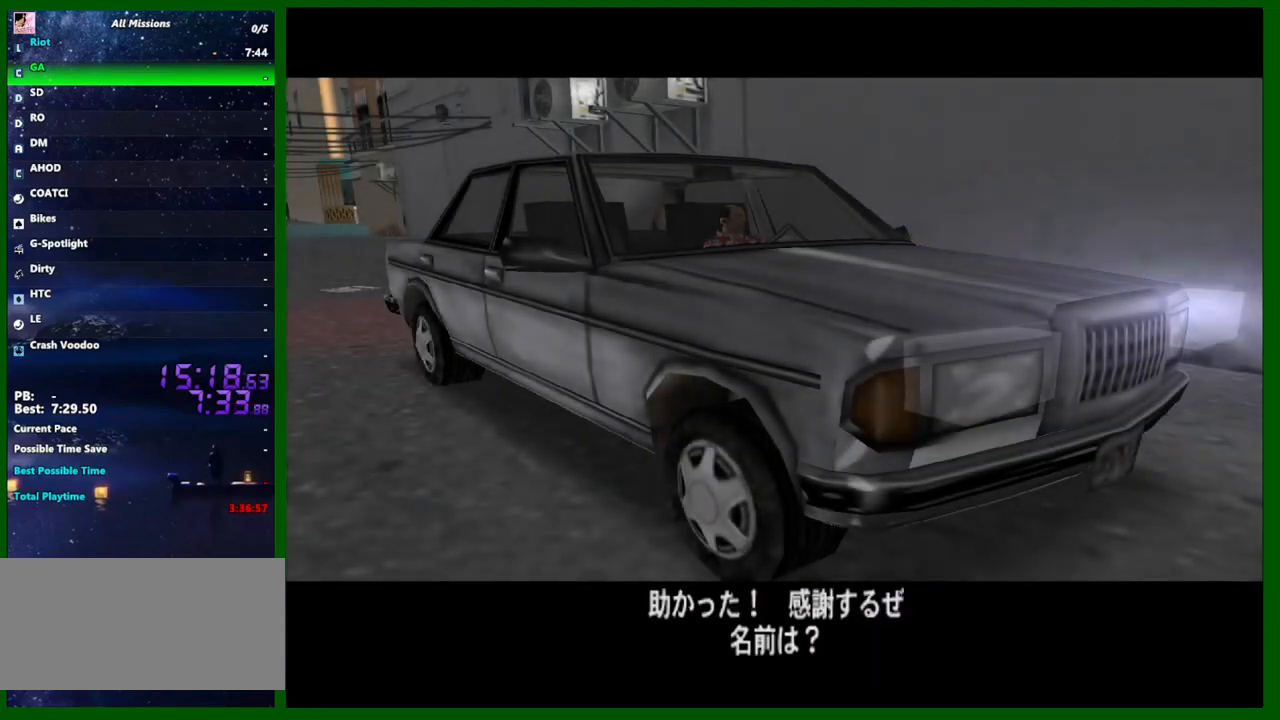
{"keys": ["d", "s"], "mouse": [], "events": []}
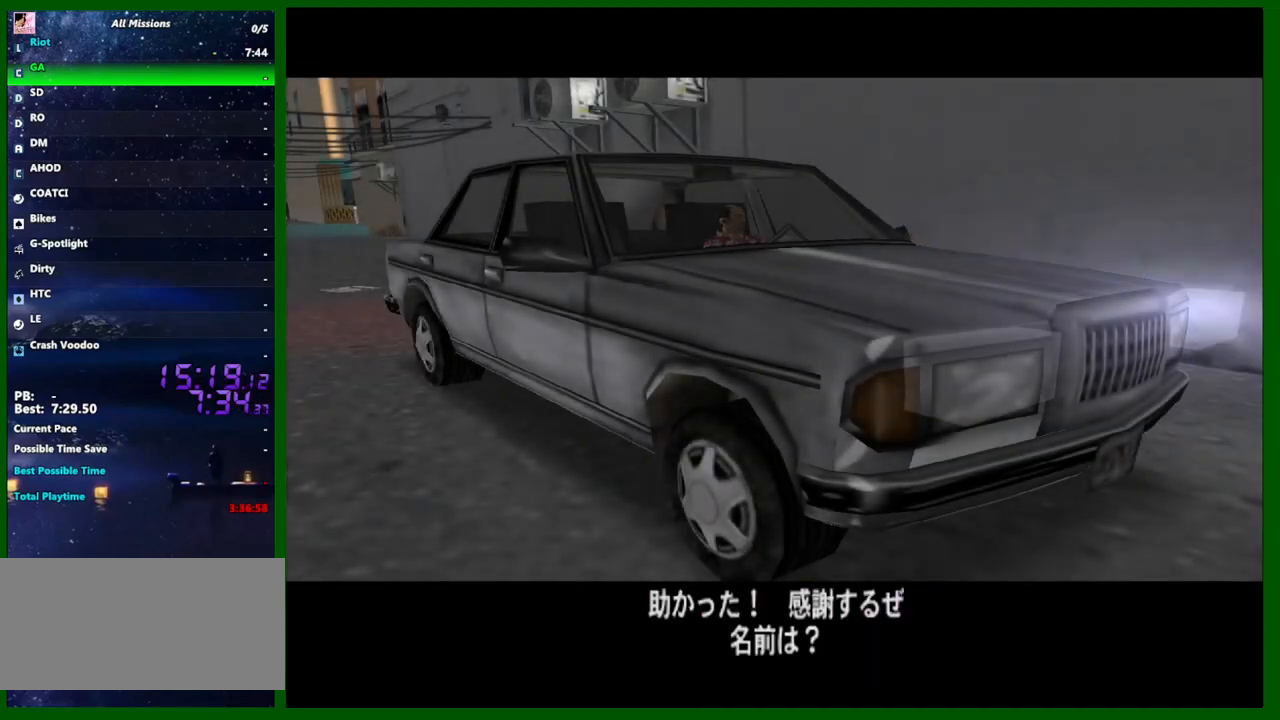
{"keys": ["d", "s"], "mouse": [], "events": []}
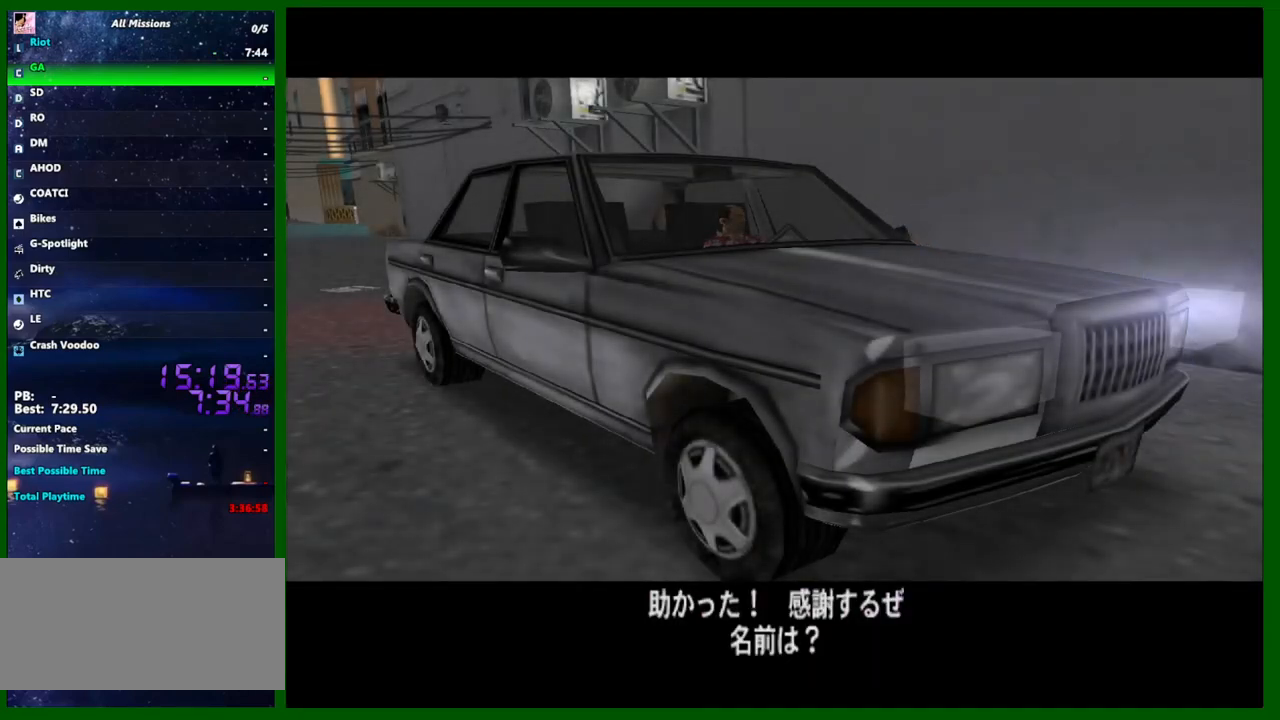
{"keys": [], "mouse": [], "events": [[317, "d", "up"], [317, "f", "down"], [317, "s", "up"], [400, "f", "up"]]}
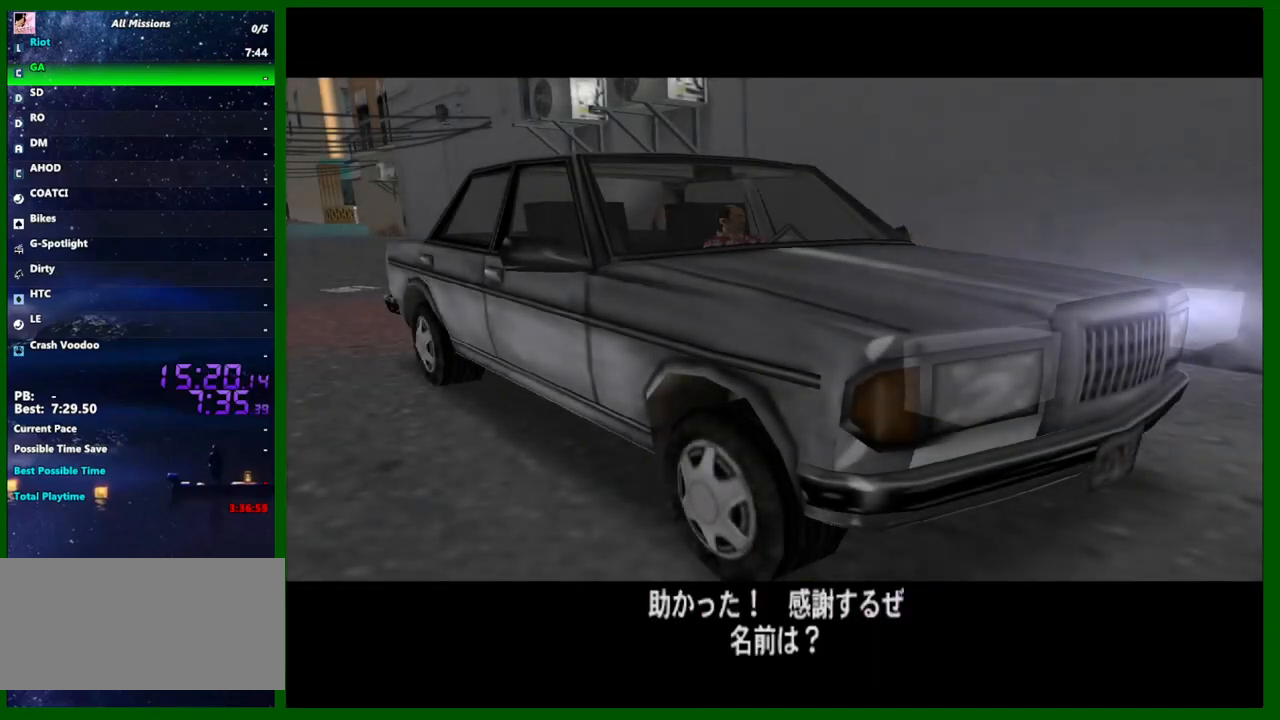
{"keys": ["a"], "mouse": [], "events": [[467, "a", "down"]]}
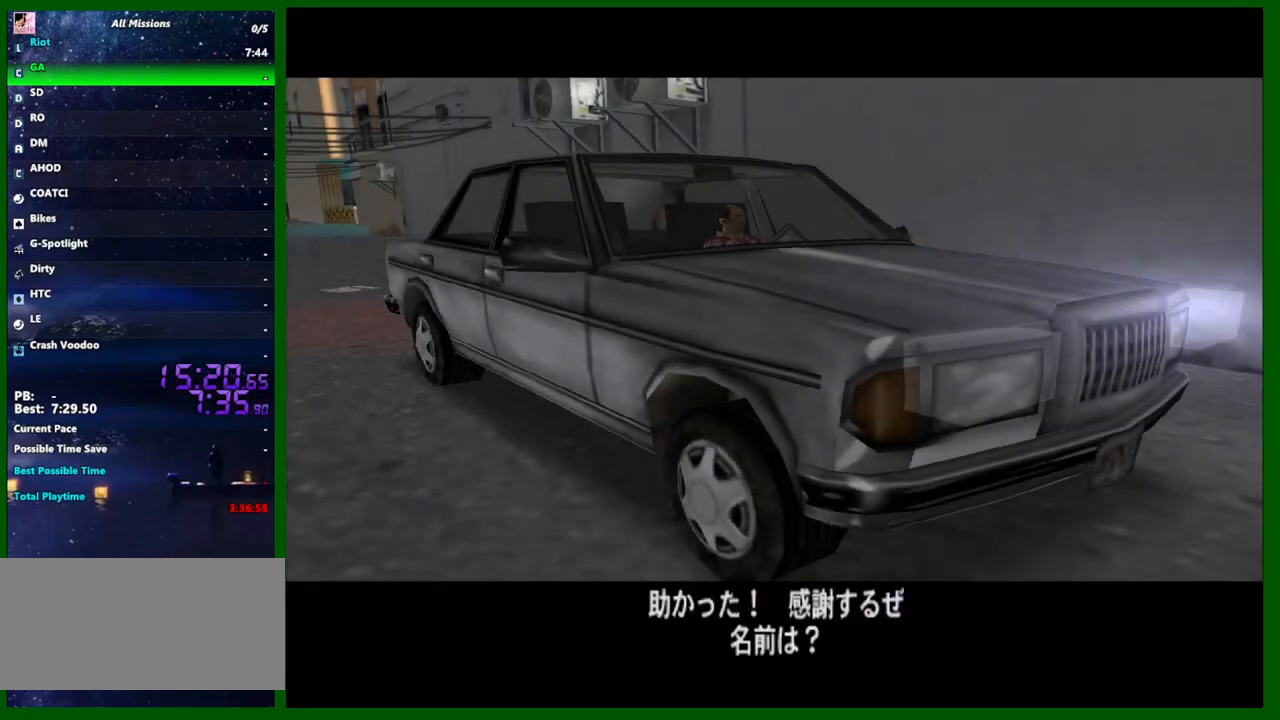
{"keys": ["a", "w"], "mouse": [], "events": [[17, "w", "down"], [117, "a", "up"], [250, "a", "down"]]}